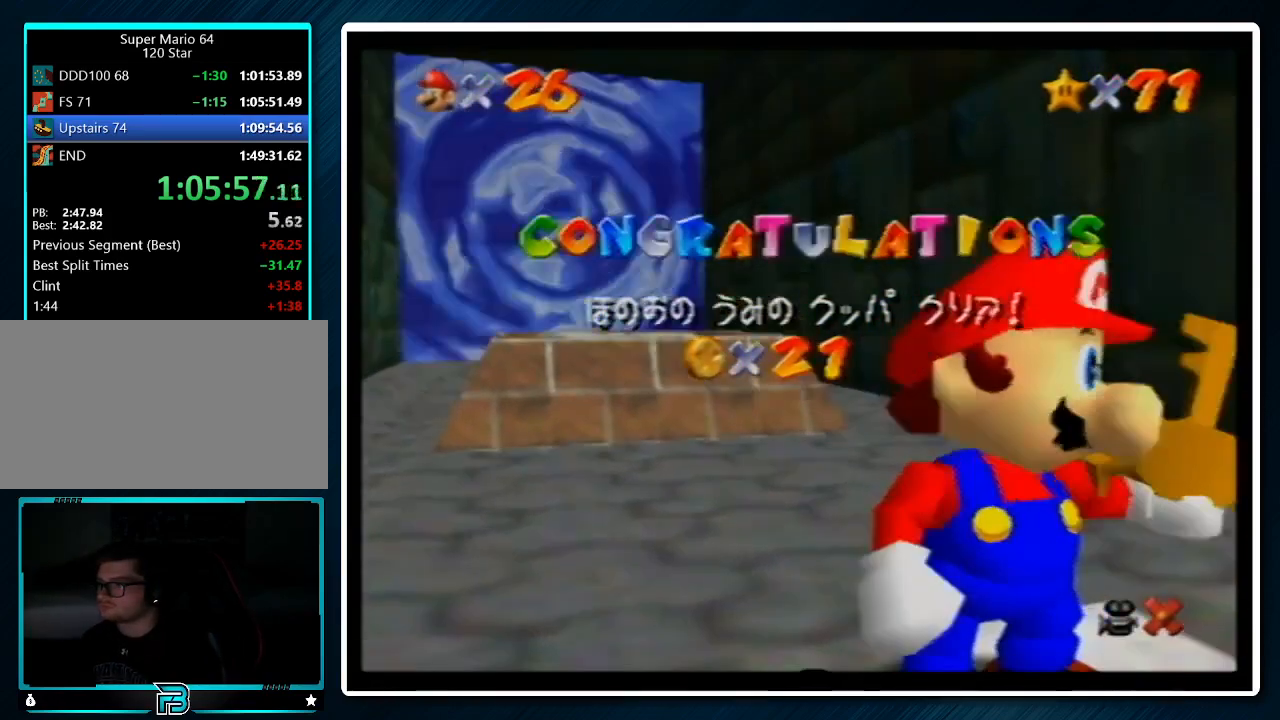
Gameplay with a controller (Nintendo layout); each line is a JSON object with the inputs held at the frame after it. "events" lists button and stick changes between this image and that frame as [ms after this image, input, new state], when the widget could be followed in between. Not read: L1 L3 R3.
{"buttons": [], "left_stick": "down", "events": [[267, "left_stick", "down"]]}
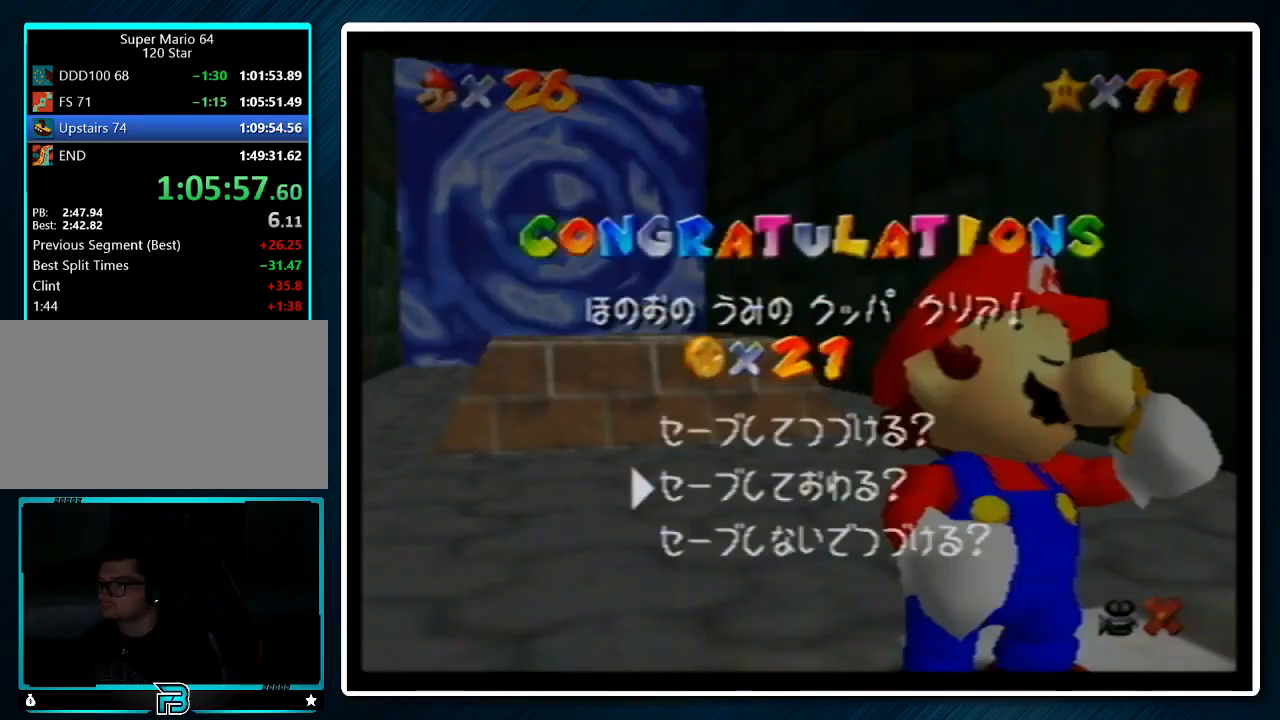
{"buttons": [], "left_stick": "up-left", "events": [[33, "A", "down"], [67, "left_stick", "left"], [133, "left_stick", "up-left"], [200, "A", "up"]]}
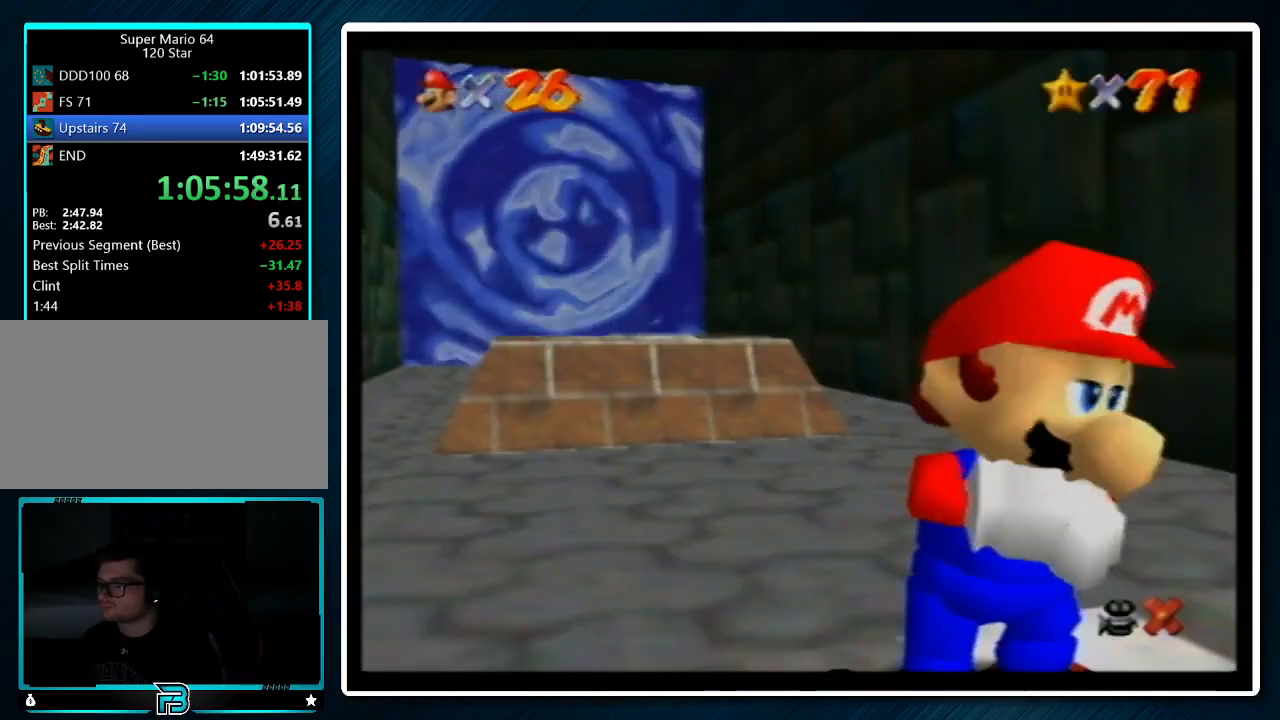
{"buttons": [], "left_stick": "up-left", "events": []}
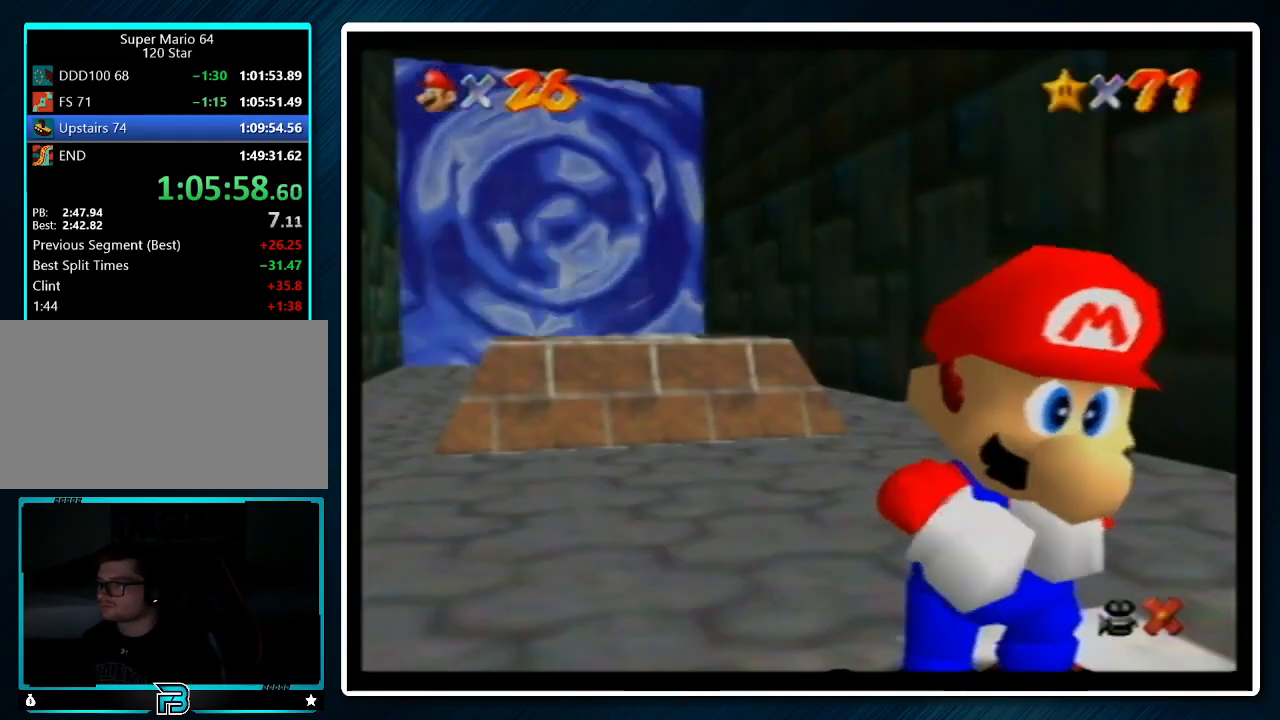
{"buttons": [], "left_stick": "up-left", "events": []}
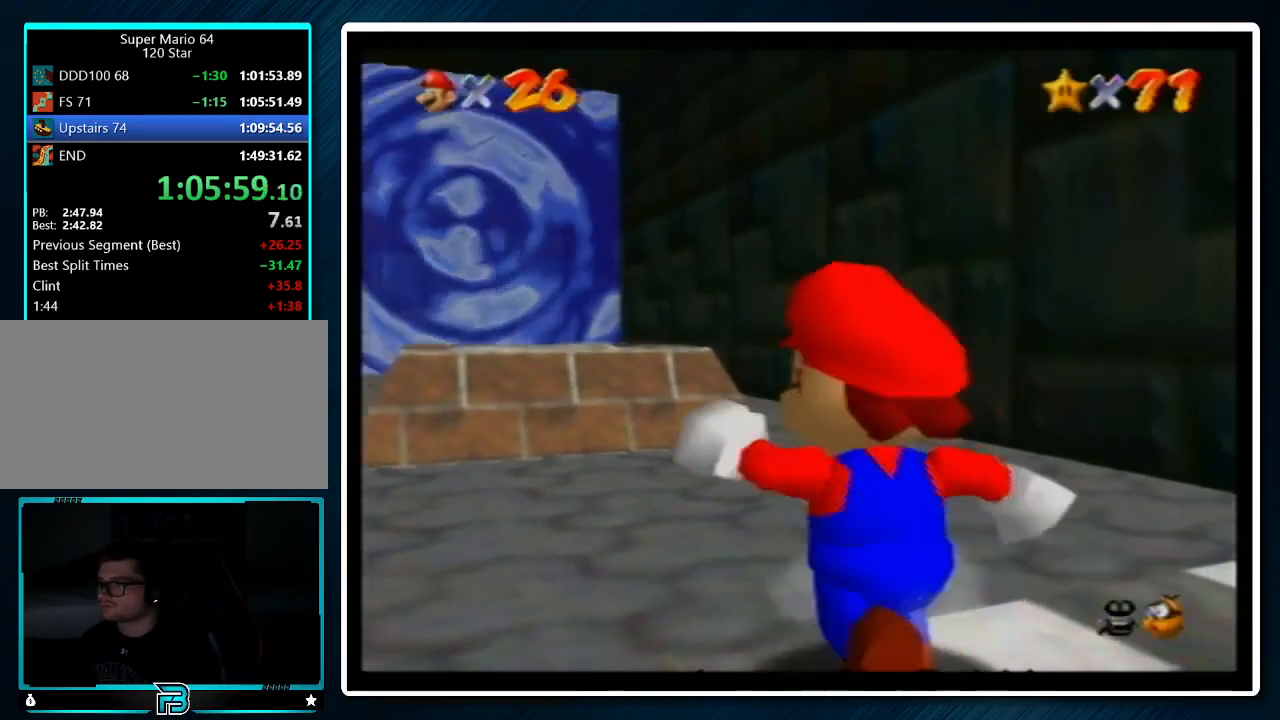
{"buttons": ["Z"], "left_stick": "up-left", "events": [[100, "Z", "down"], [167, "A", "down"], [233, "A", "up"]]}
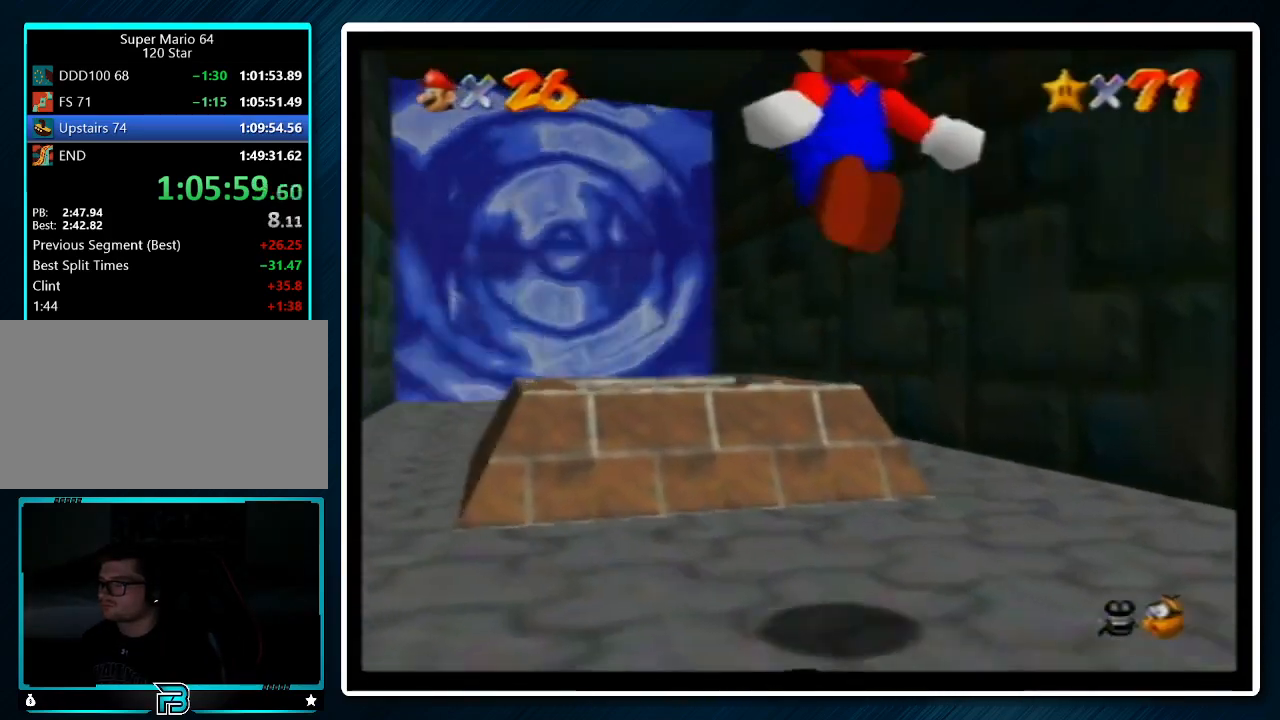
{"buttons": ["Z"], "left_stick": "up", "events": [[133, "left_stick", "up"]]}
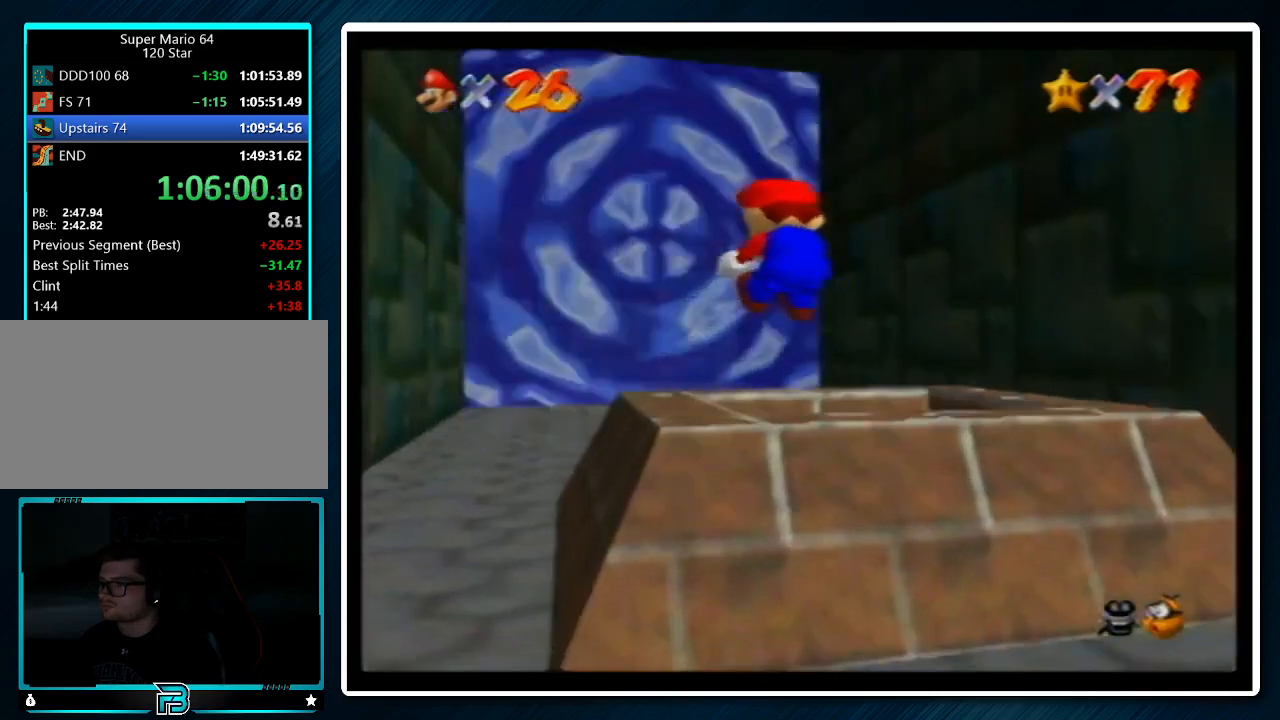
{"buttons": ["Z"], "left_stick": "up", "events": [[233, "A", "down"], [300, "A", "up"]]}
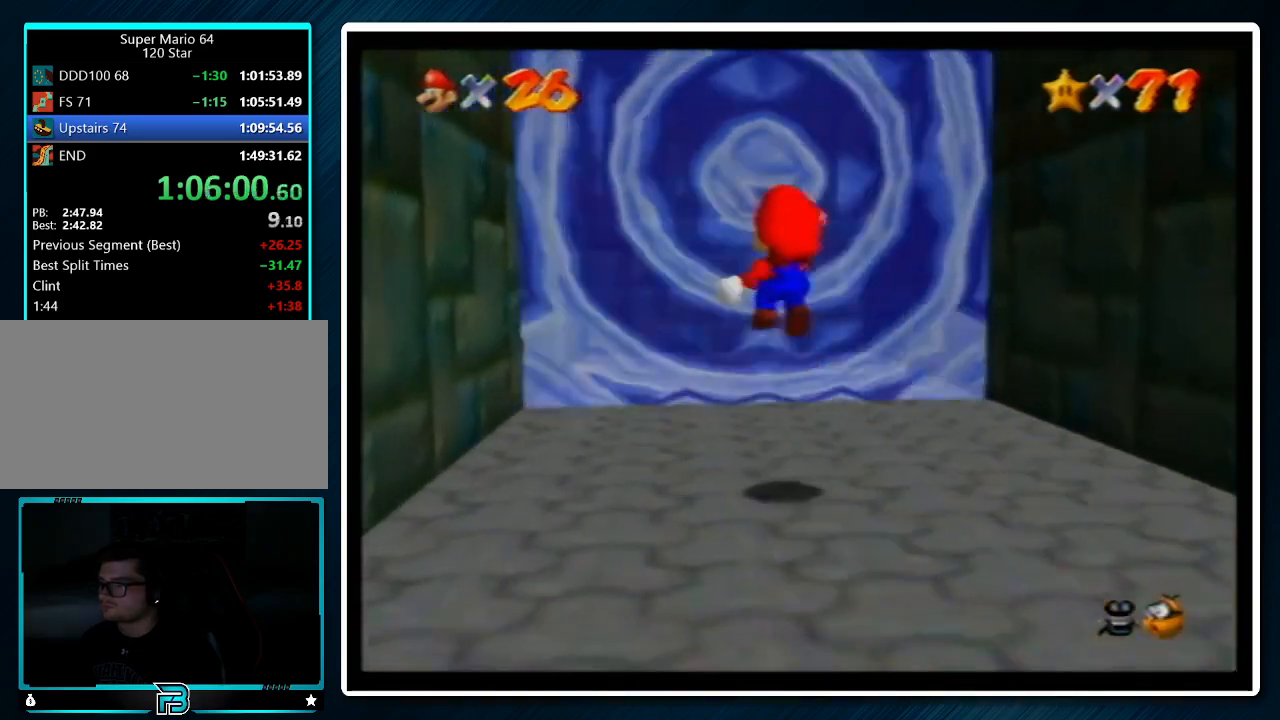
{"buttons": ["Z"], "left_stick": "up", "events": []}
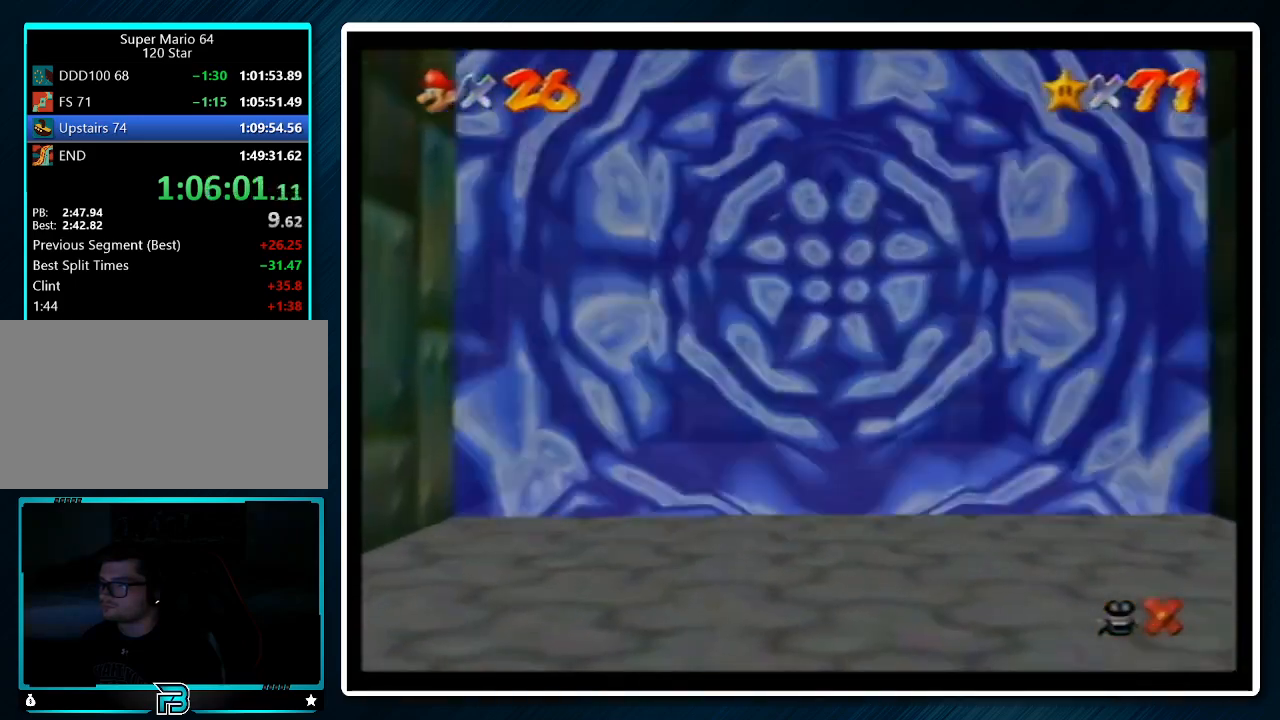
{"buttons": ["A", "B"], "left_stick": "center", "events": [[133, "Z", "up"], [233, "left_stick", "center"], [300, "A", "down"], [400, "A", "up"], [400, "B", "down"], [467, "A", "down"]]}
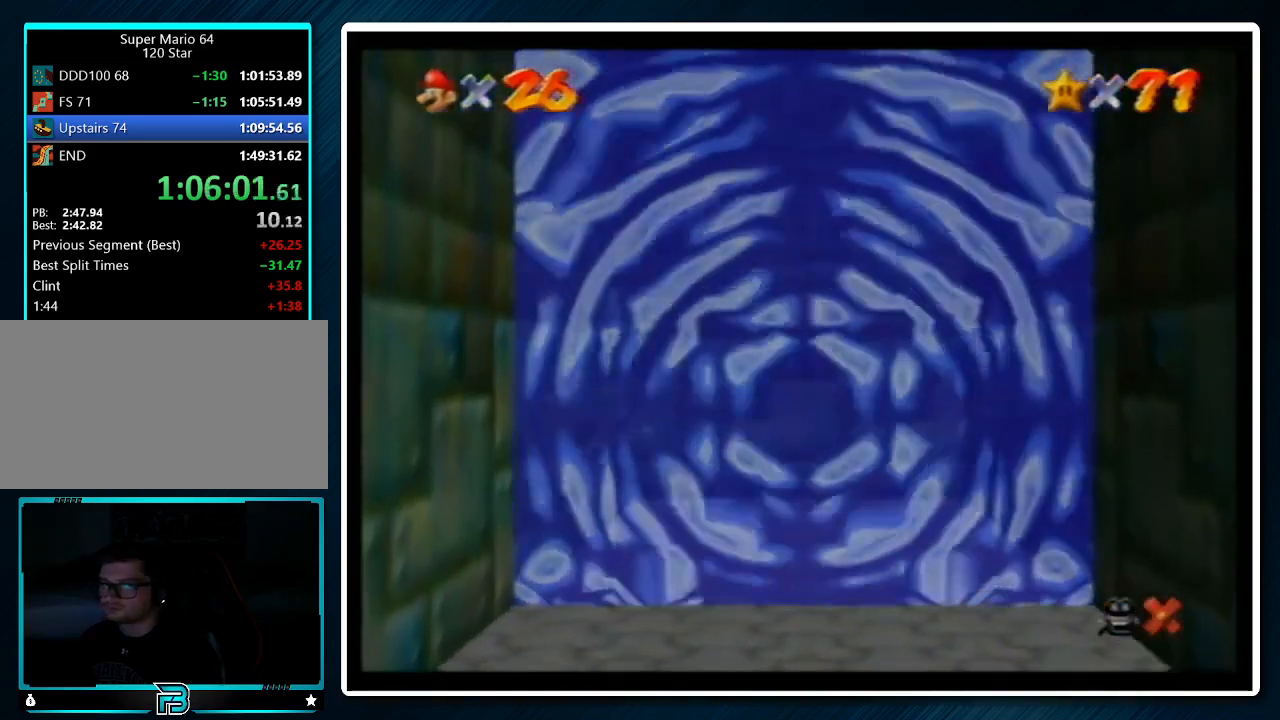
{"buttons": ["A", "B"], "left_stick": "center", "events": [[33, "B", "up"], [67, "A", "up"], [133, "A", "down"], [133, "B", "down"], [200, "A", "up"], [200, "B", "up"], [300, "A", "down"], [300, "B", "down"], [367, "A", "up"], [367, "B", "up"], [500, "A", "down"], [500, "B", "down"]]}
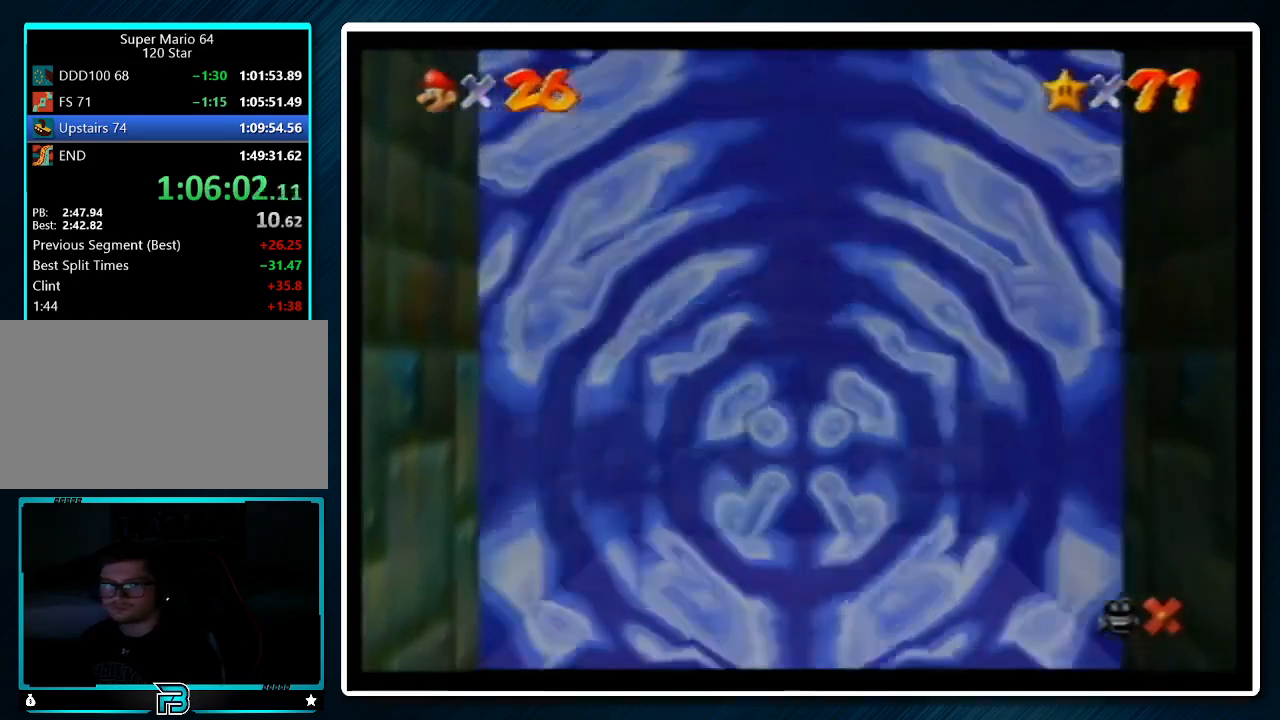
{"buttons": ["B"], "left_stick": "center", "events": [[33, "A", "up"], [33, "B", "up"], [100, "A", "down"], [133, "B", "down"], [200, "A", "up"], [200, "B", "up"], [267, "A", "down"], [300, "B", "down"], [333, "A", "up"], [367, "B", "up"], [433, "A", "down"], [467, "B", "down"], [500, "A", "up"]]}
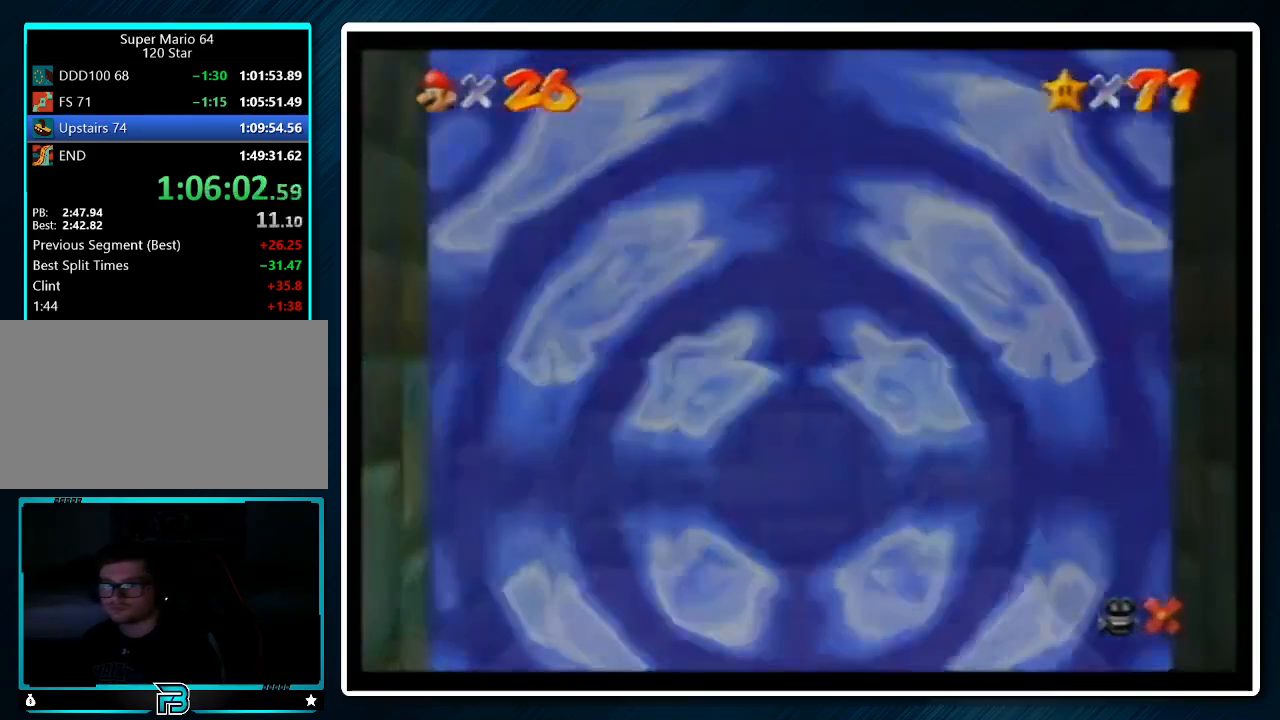
{"buttons": ["B"], "left_stick": "center", "events": [[67, "B", "up"], [100, "A", "down"], [133, "B", "down"], [167, "A", "up"], [233, "B", "up"], [267, "A", "down"], [300, "B", "down"], [333, "A", "up"], [433, "B", "up"], [467, "A", "down"], [467, "B", "down"], [500, "A", "up"]]}
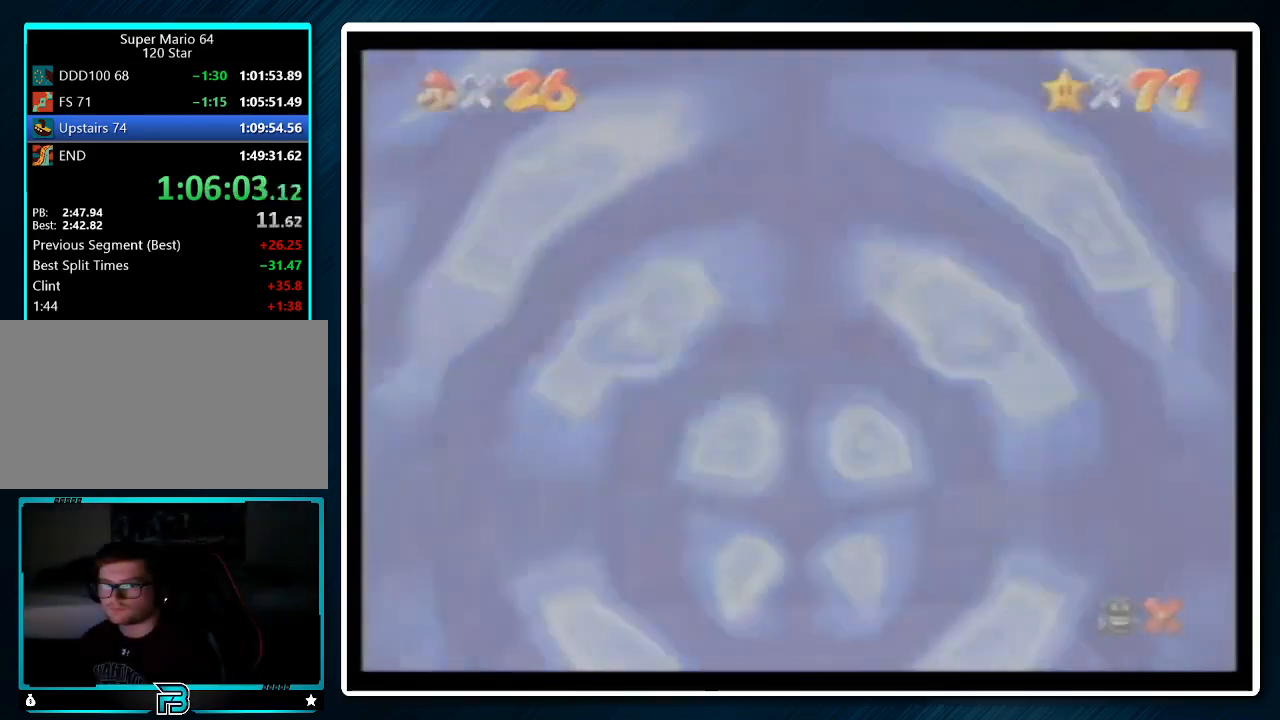
{"buttons": ["A"], "left_stick": "center", "events": [[67, "B", "up"], [100, "A", "down"], [167, "A", "up"], [167, "B", "down"], [233, "B", "up"], [267, "A", "down"], [333, "A", "up"], [333, "B", "down"], [400, "B", "up"], [433, "A", "down"]]}
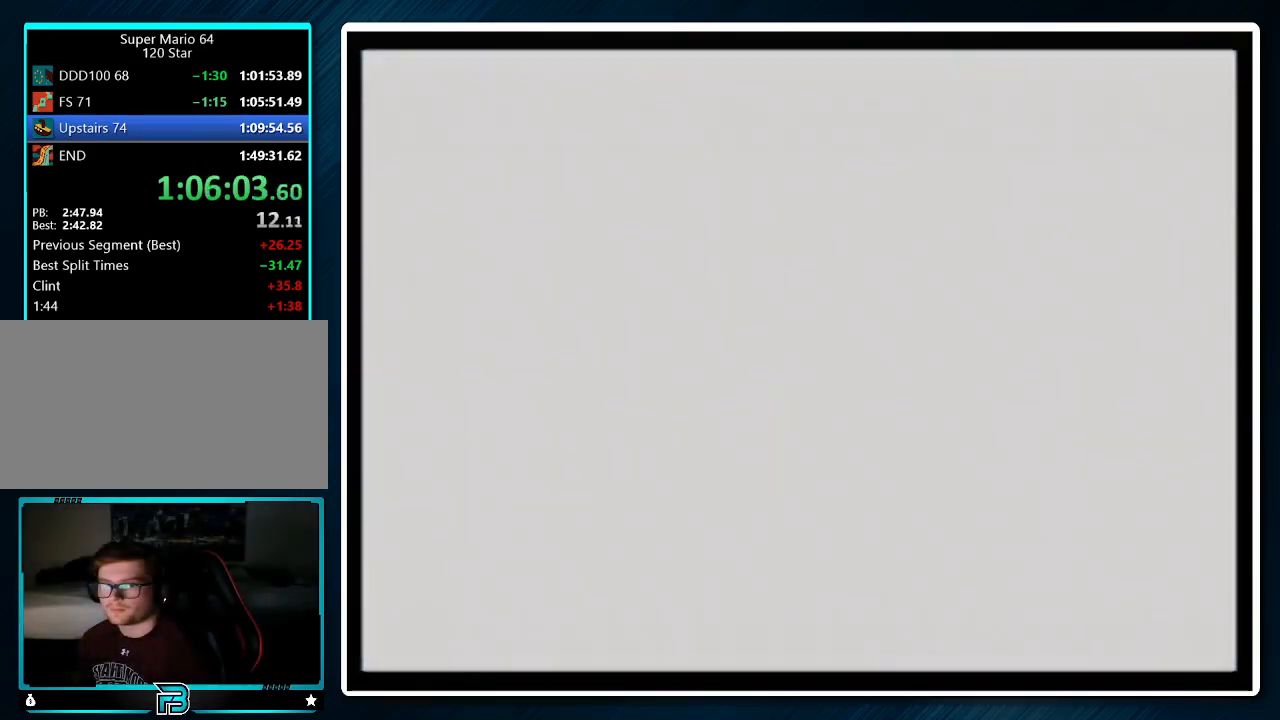
{"buttons": [], "left_stick": "center", "events": [[33, "A", "up"], [33, "B", "down"], [67, "A", "down"], [67, "B", "up"], [167, "A", "up"], [167, "B", "down"], [267, "A", "down"], [267, "B", "up"], [333, "A", "up"], [367, "B", "down"], [433, "A", "down"], [433, "B", "up"], [467, "A", "up"]]}
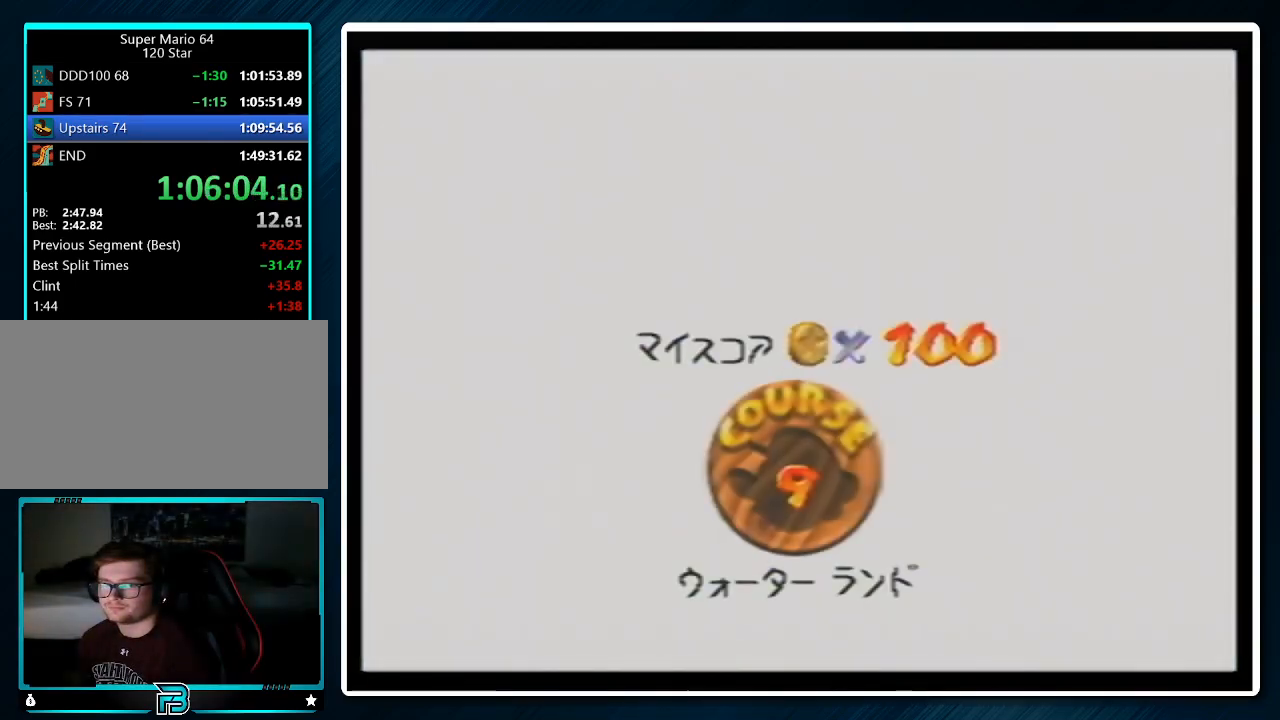
{"buttons": [], "left_stick": "center", "events": [[33, "B", "down"], [233, "A", "down"], [300, "A", "up"], [300, "B", "up"], [367, "B", "down"], [433, "A", "down"], [467, "A", "up"], [467, "B", "up"]]}
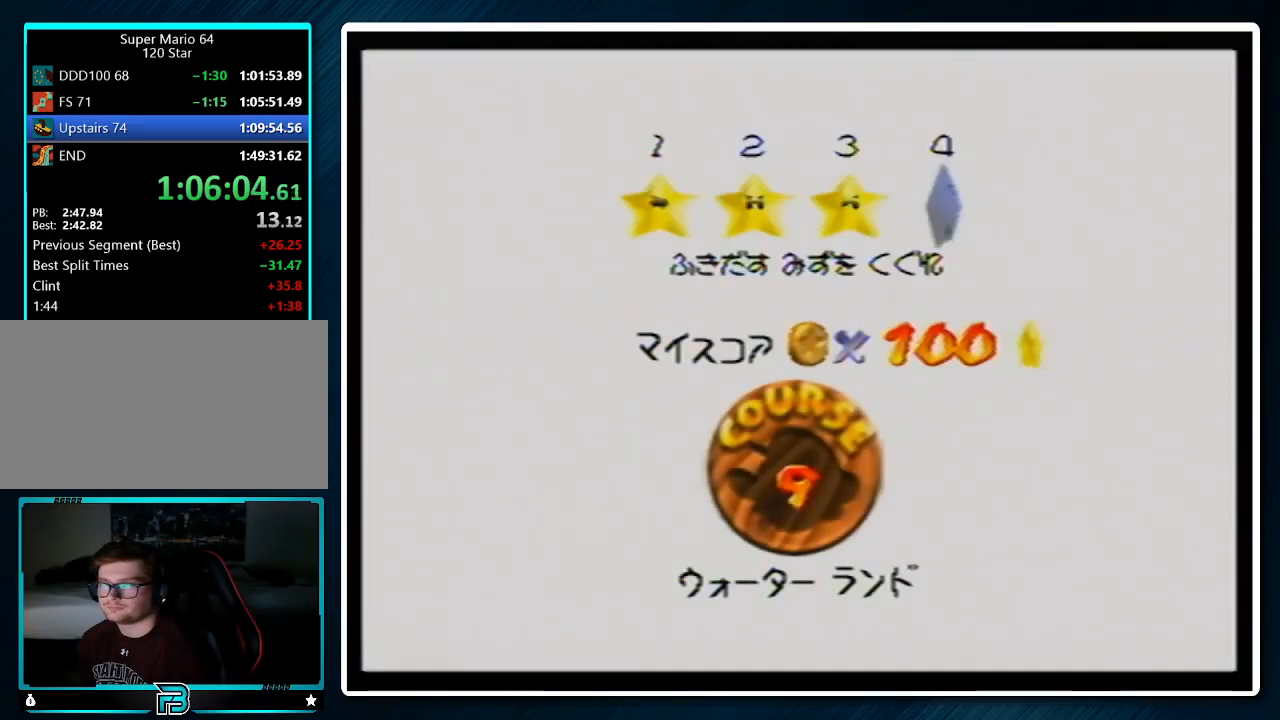
{"buttons": ["B"], "left_stick": "center", "events": [[33, "B", "down"], [67, "A", "down"], [133, "A", "up"], [133, "B", "up"], [200, "A", "down"], [200, "B", "down"], [267, "A", "up"], [333, "B", "up"], [400, "A", "down"], [433, "A", "up"], [433, "B", "down"]]}
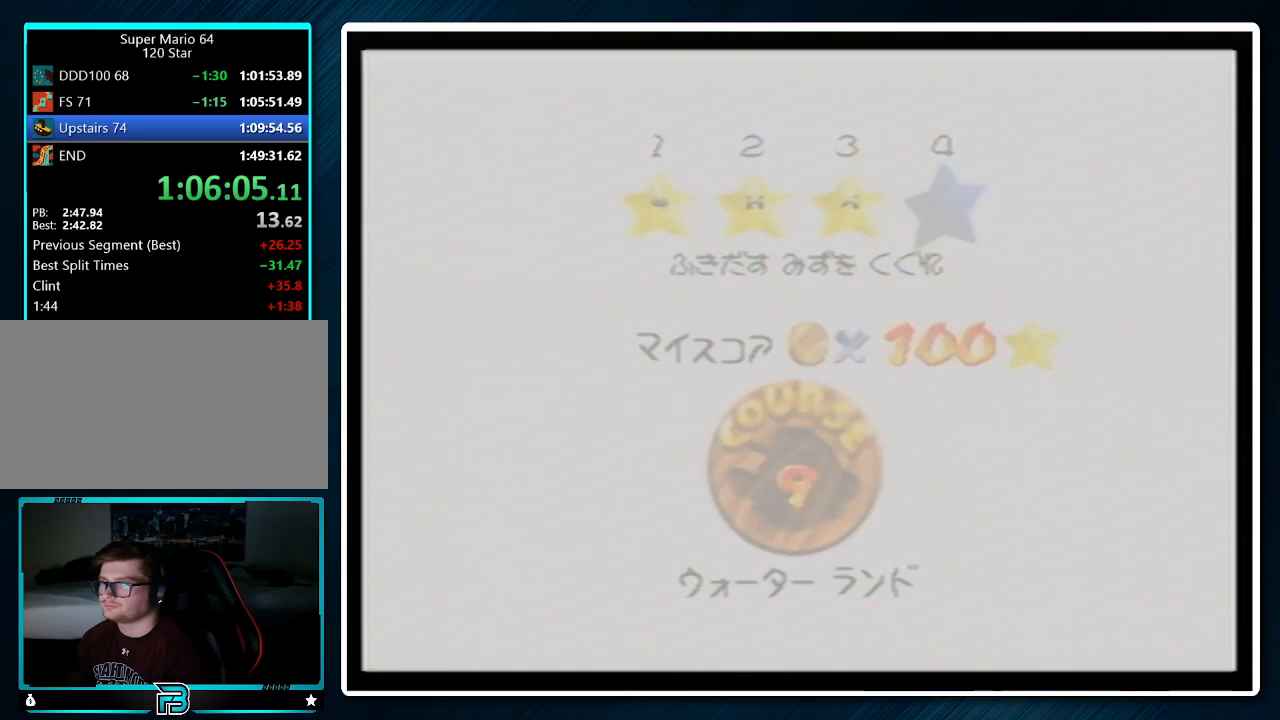
{"buttons": [], "left_stick": "center", "events": [[33, "A", "down"], [67, "B", "up"], [100, "A", "up"]]}
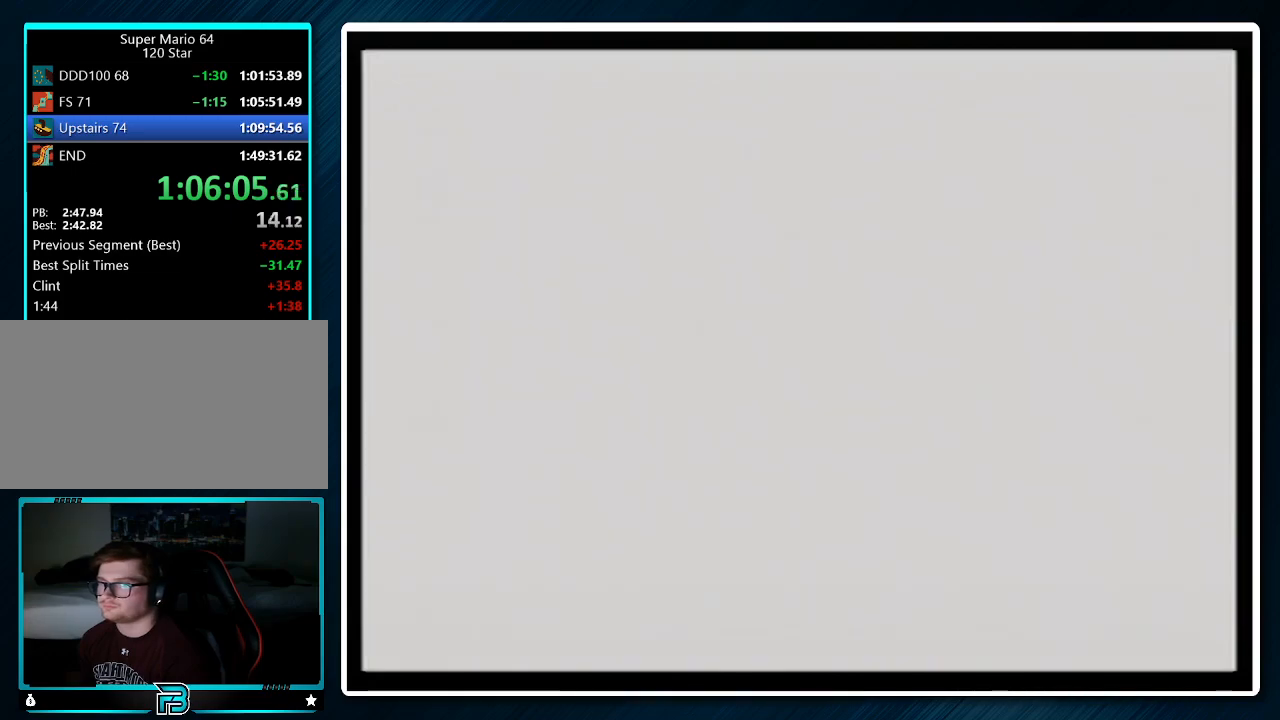
{"buttons": [], "left_stick": "center", "events": []}
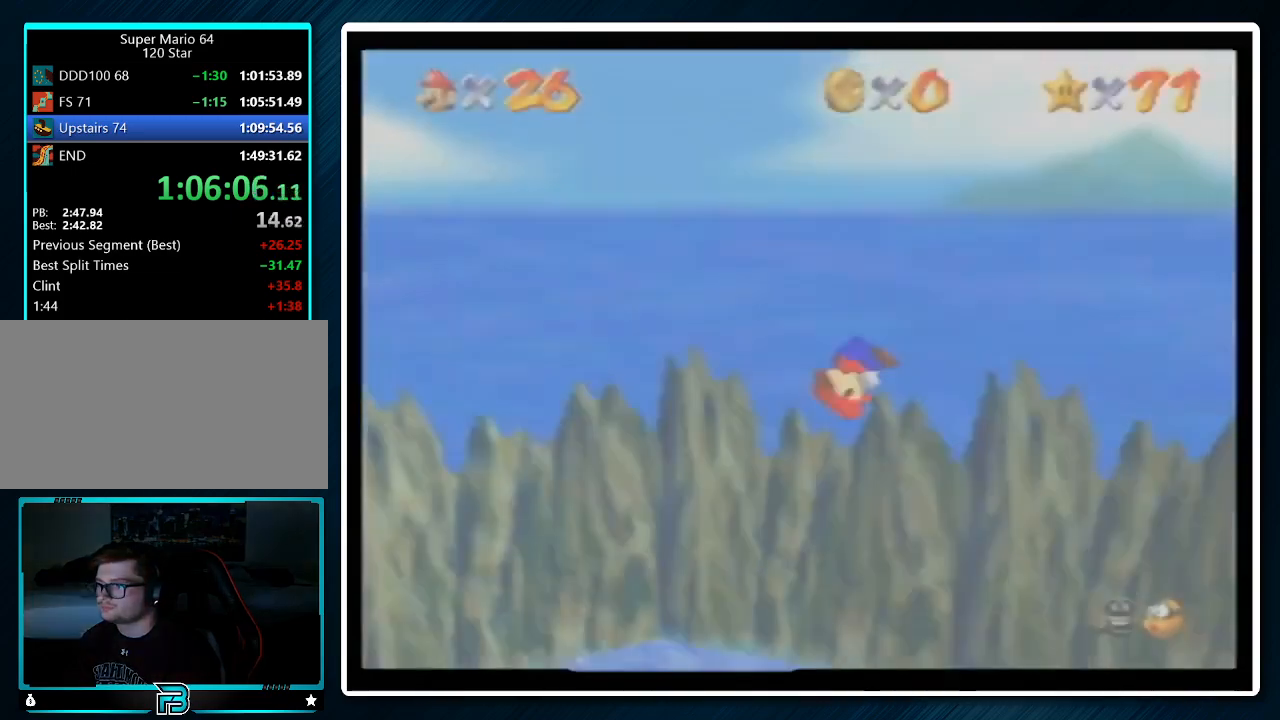
{"buttons": [], "left_stick": "center", "events": []}
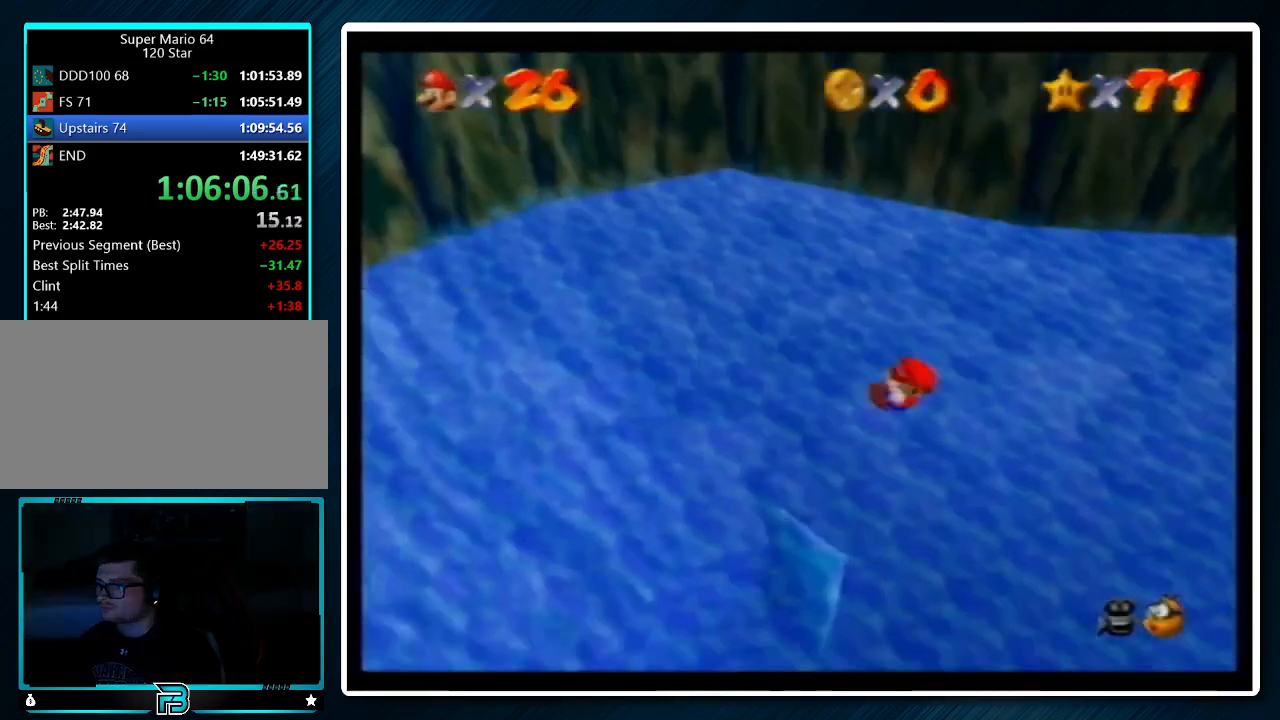
{"buttons": [], "left_stick": "right", "events": [[267, "R1", "down"], [367, "R1", "up"], [433, "R1", "down"], [467, "left_stick", "right"], [500, "R1", "up"]]}
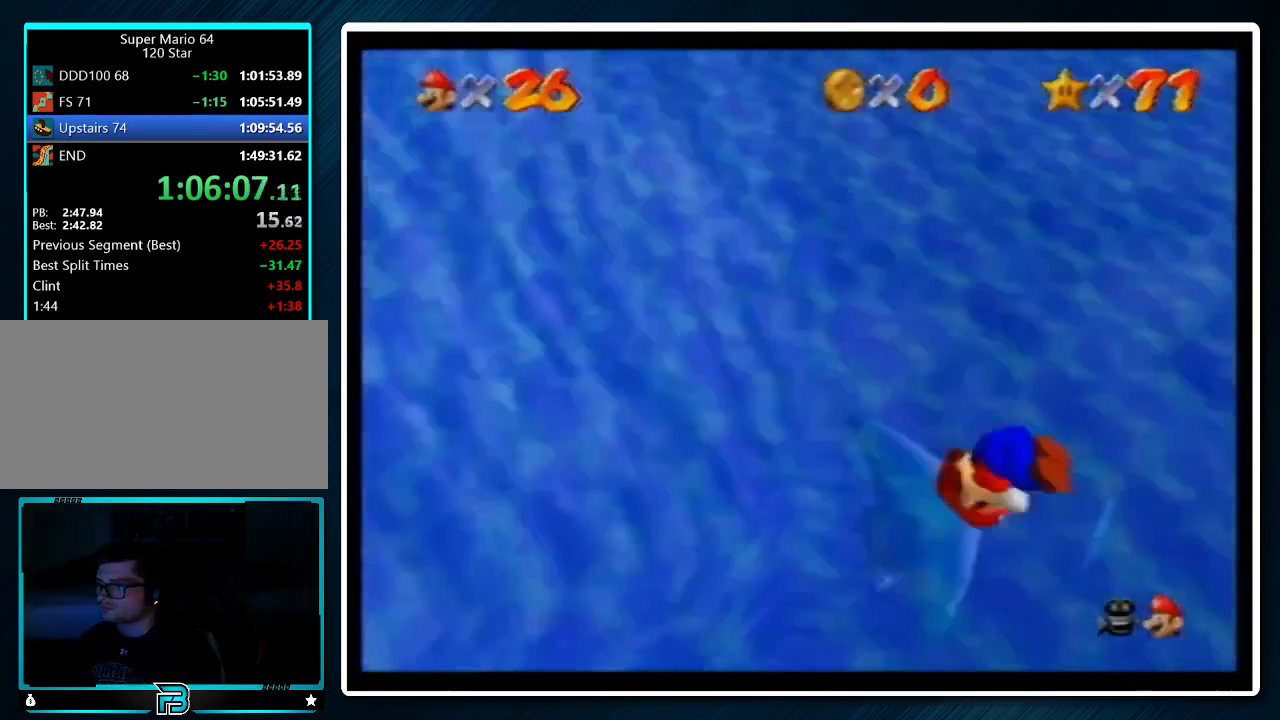
{"buttons": [], "left_stick": "up-right", "events": [[33, "left_stick", "up-right"]]}
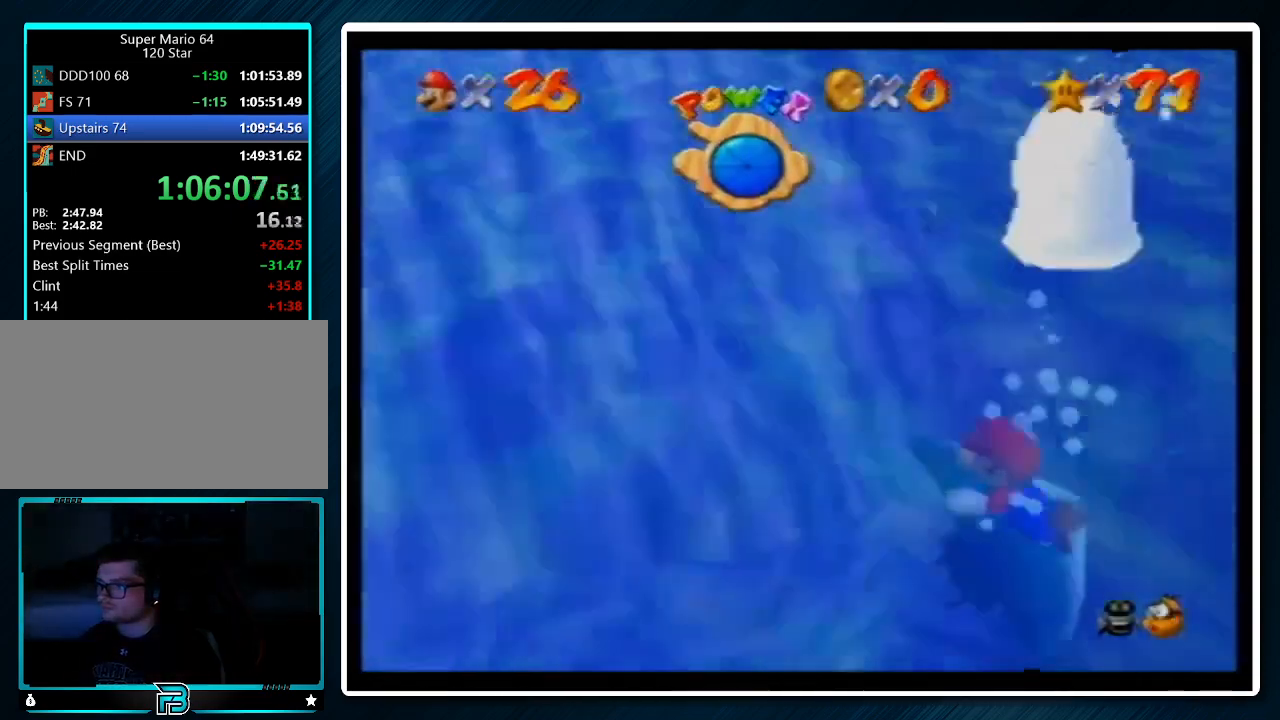
{"buttons": ["A"], "left_stick": "up-right", "events": [[67, "A", "down"], [200, "A", "up"], [500, "A", "down"]]}
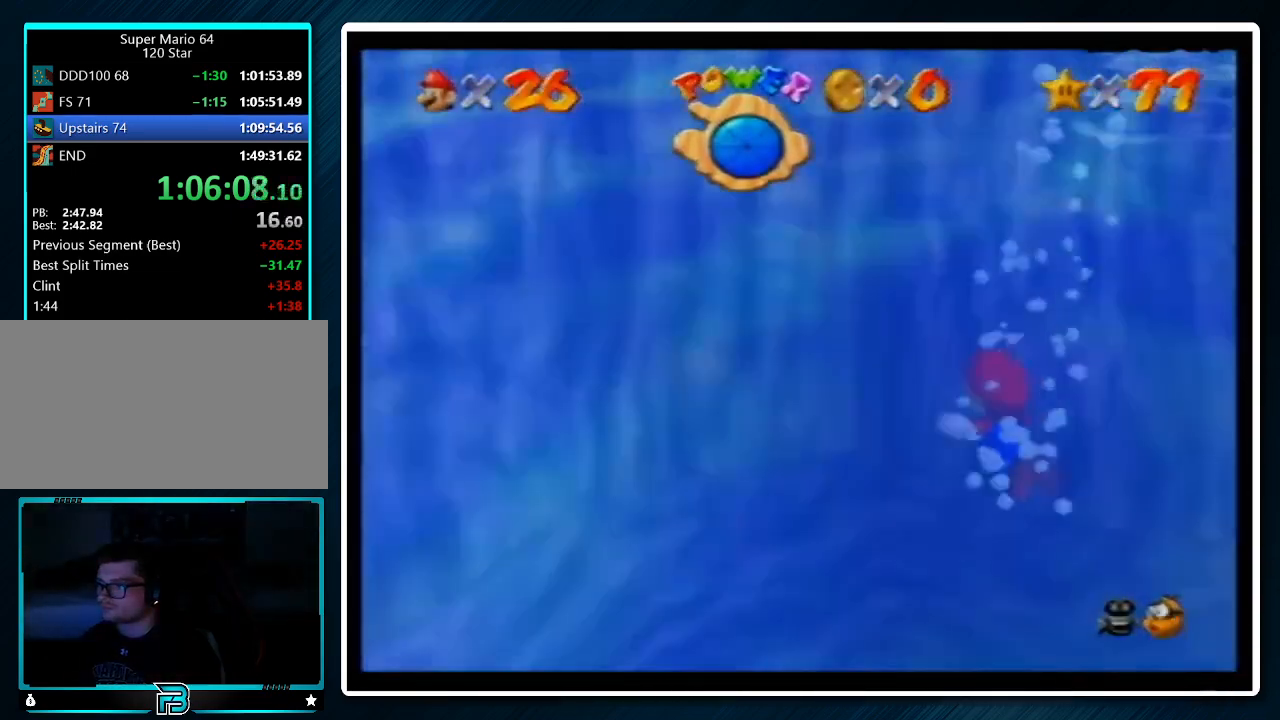
{"buttons": [], "left_stick": "up-right", "events": [[200, "A", "up"]]}
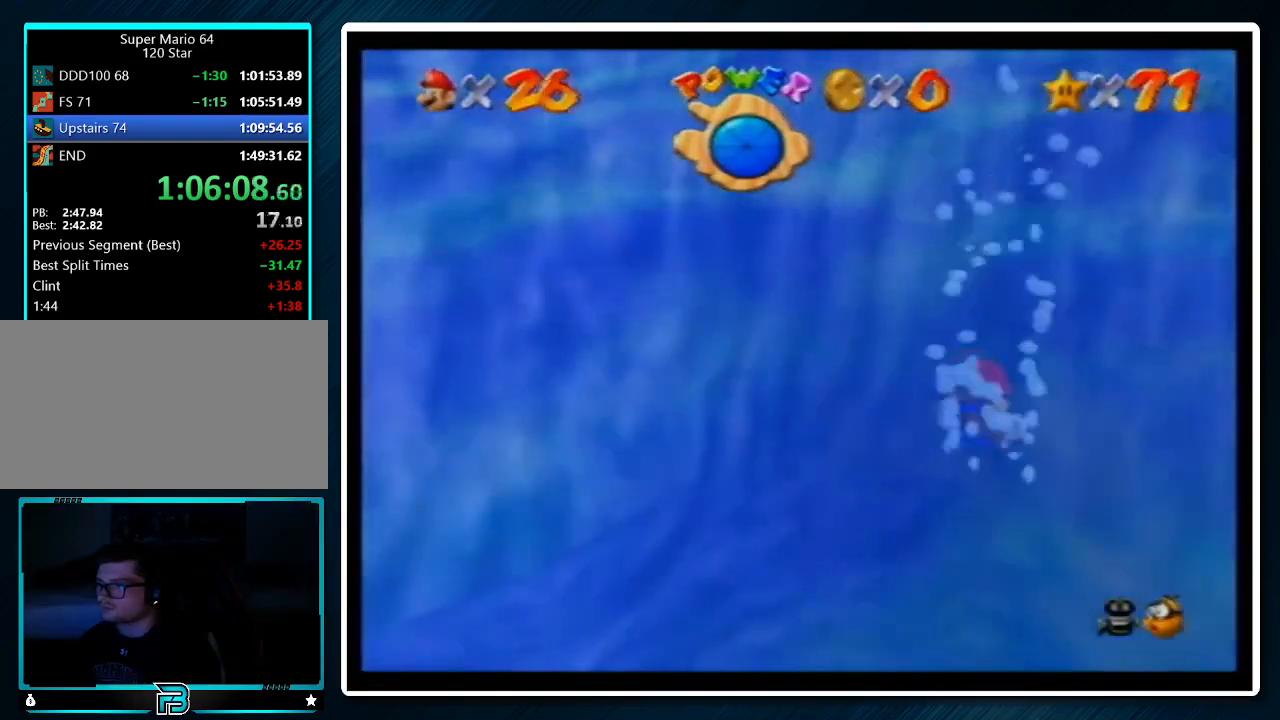
{"buttons": [], "left_stick": "up-right", "events": [[33, "A", "down"], [300, "A", "up"]]}
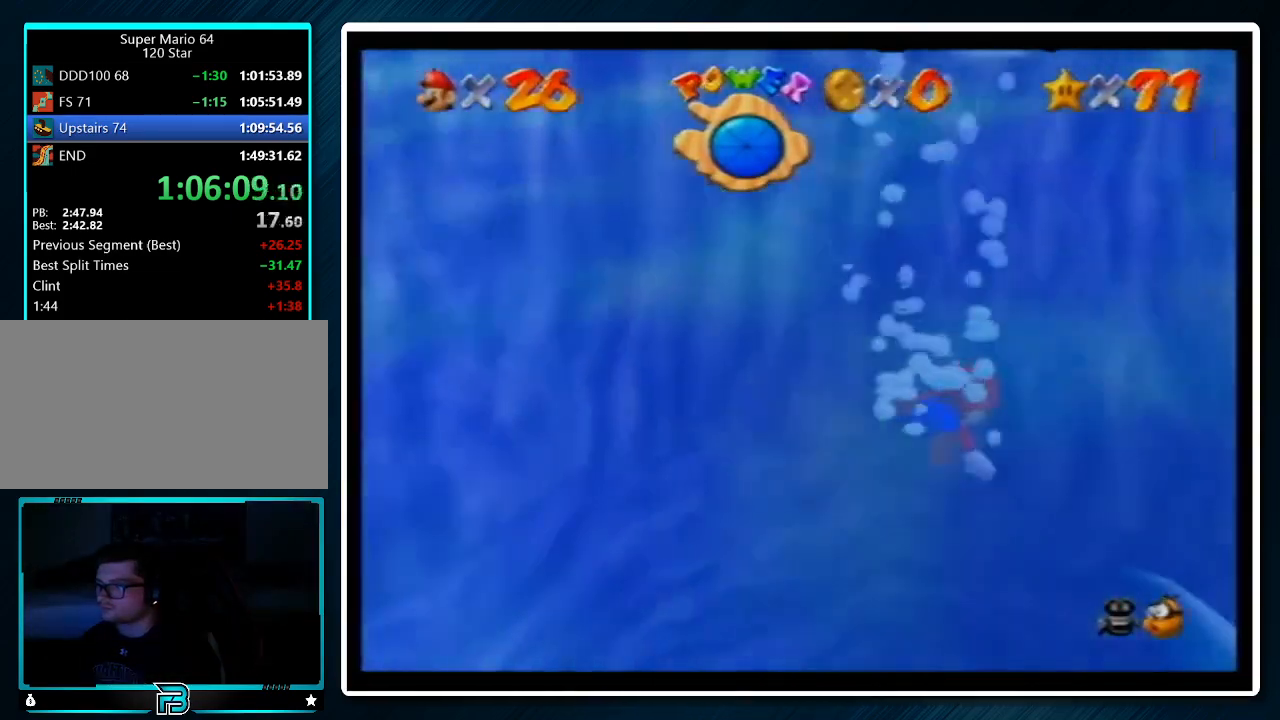
{"buttons": [], "left_stick": "up-right", "events": [[267, "A", "down"], [467, "A", "up"]]}
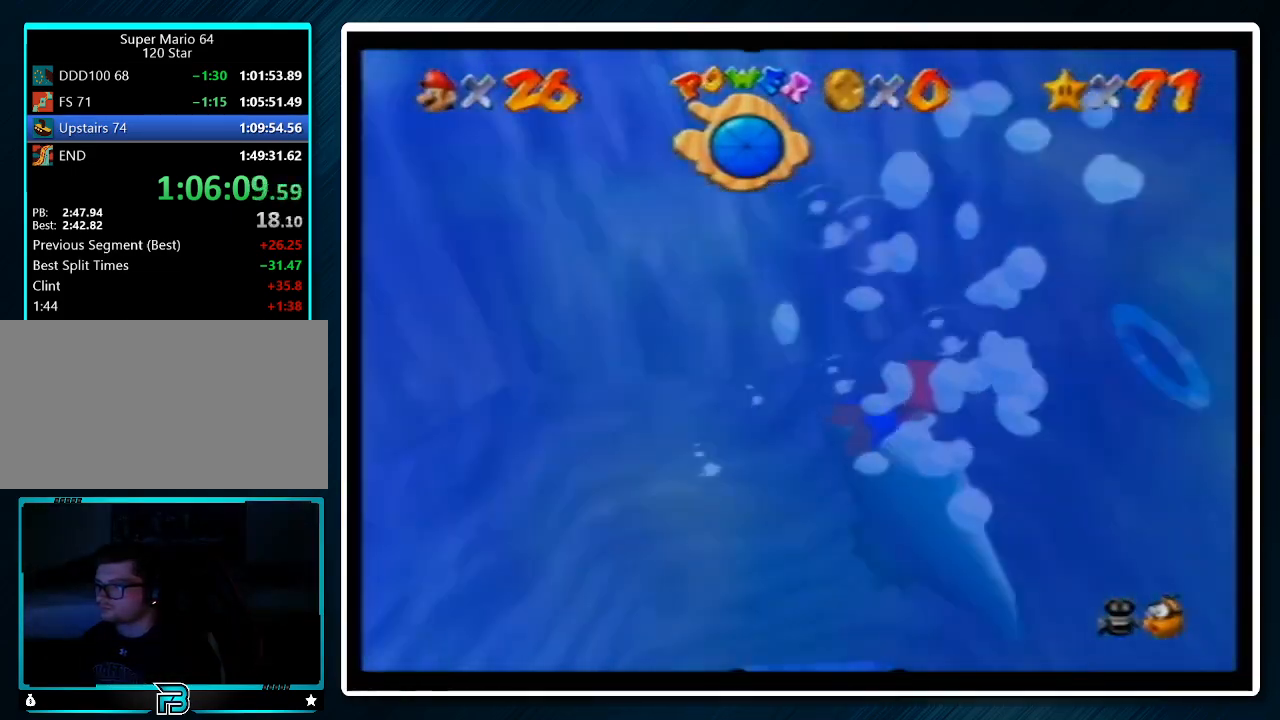
{"buttons": ["A"], "left_stick": "center", "events": [[433, "A", "down"], [433, "left_stick", "center"]]}